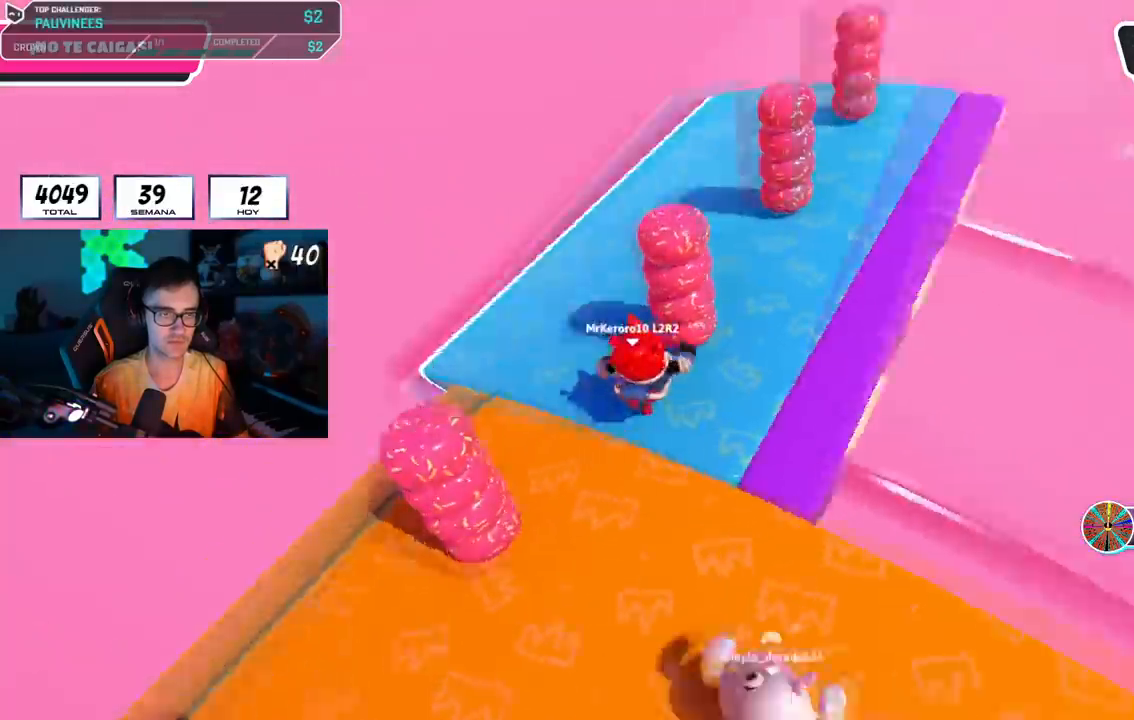
Gameplay with a controller (PlayStation layout); each line is a JSON object with the inputs held at the frame after it. "events" lists button and stick changes between this image and that frame as [ms after this image, input, new state], when the widget could be followed in between. Not read: L1.
{"buttons": [], "left_stick": "left", "right_stick": "right", "events": [[116, "left_stick", "left"], [266, "left_stick", "center"], [417, "left_stick", "left"], [433, "R1", "down"], [500, "R1", "up"]]}
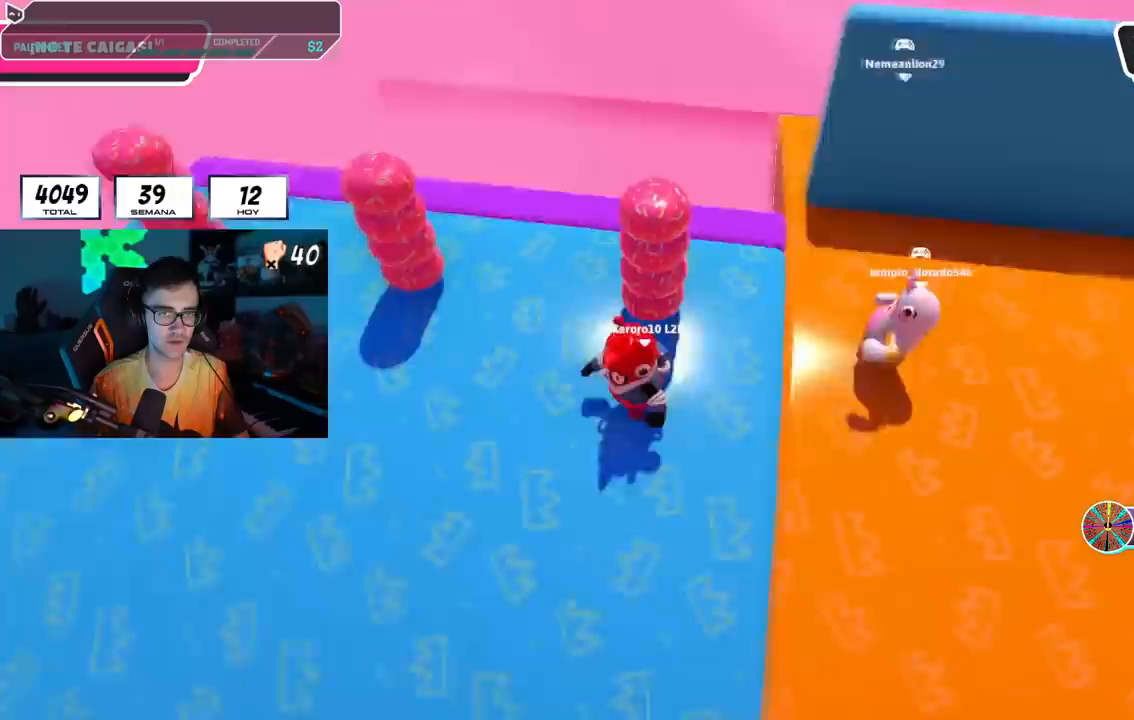
{"buttons": [], "left_stick": "center", "right_stick": "center", "events": [[17, "left_stick", "center"], [133, "right_stick", "center"], [334, "left_stick", "up-right"], [350, "right_stick", "down-right"], [434, "right_stick", "center"], [450, "left_stick", "center"]]}
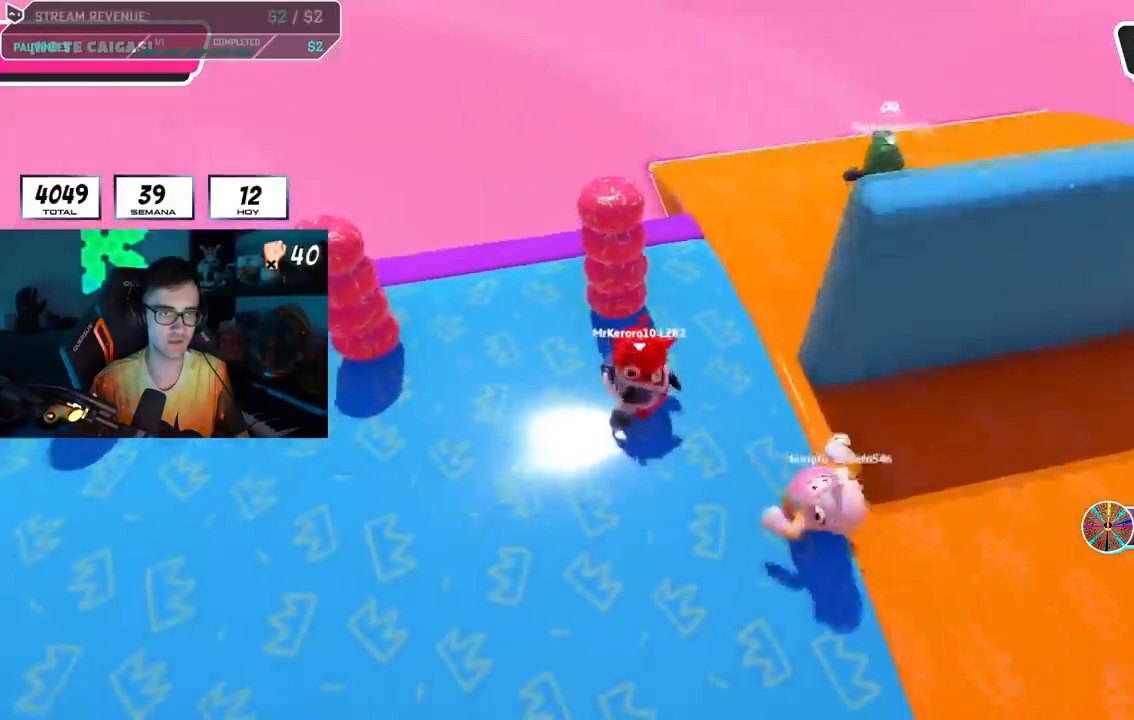
{"buttons": [], "left_stick": "up-right", "right_stick": "right", "events": [[33, "left_stick", "right"], [150, "left_stick", "up-right"], [283, "right_stick", "down-right"], [383, "right_stick", "right"]]}
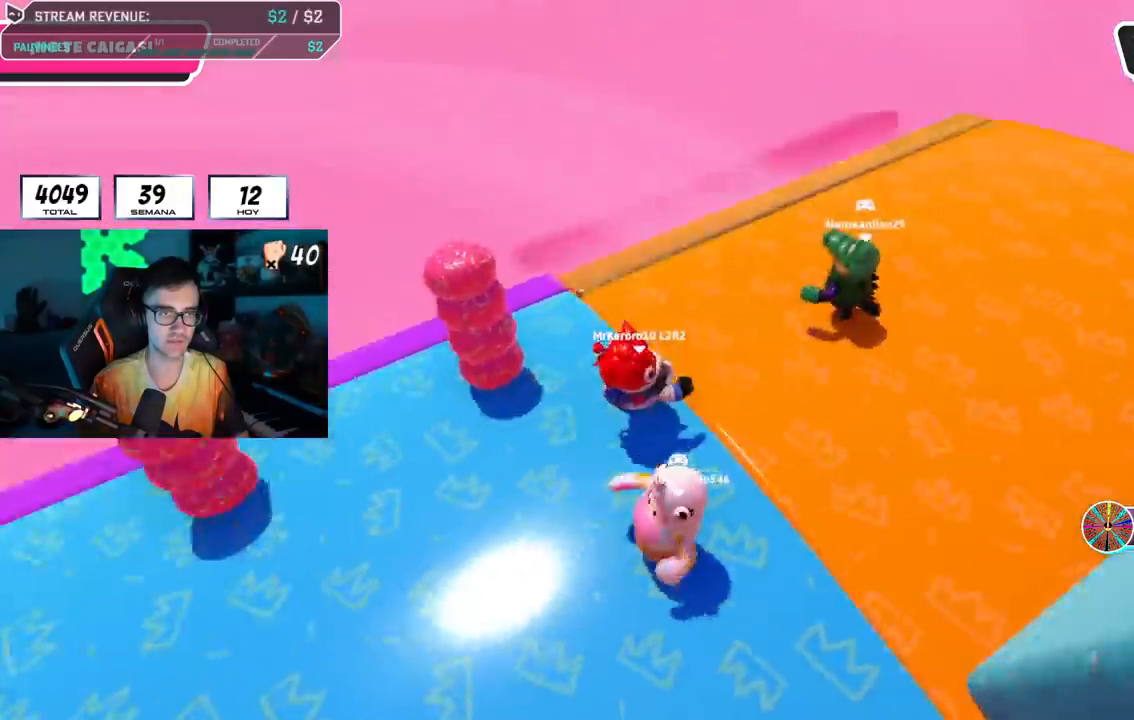
{"buttons": [], "left_stick": "up-right", "right_stick": "right", "events": [[234, "left_stick", "right"], [450, "left_stick", "up-right"]]}
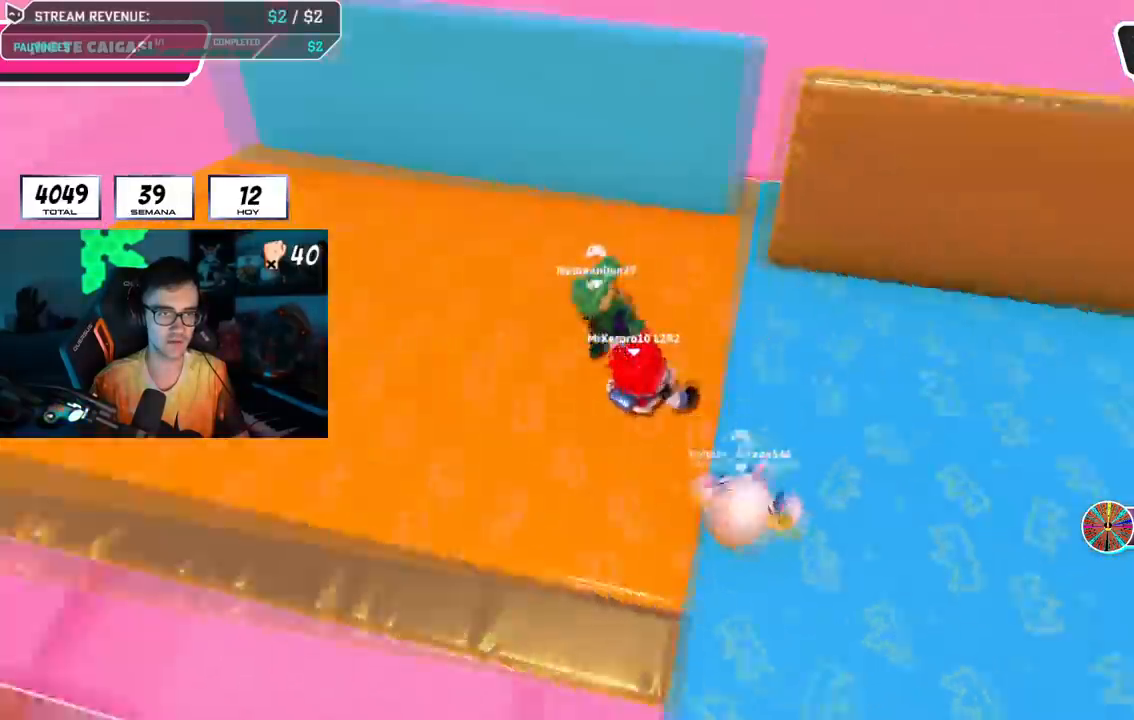
{"buttons": [], "left_stick": "center", "right_stick": "center", "events": [[16, "left_stick", "center"], [16, "right_stick", "center"], [100, "left_stick", "down-left"], [266, "left_stick", "down-right"], [433, "left_stick", "center"]]}
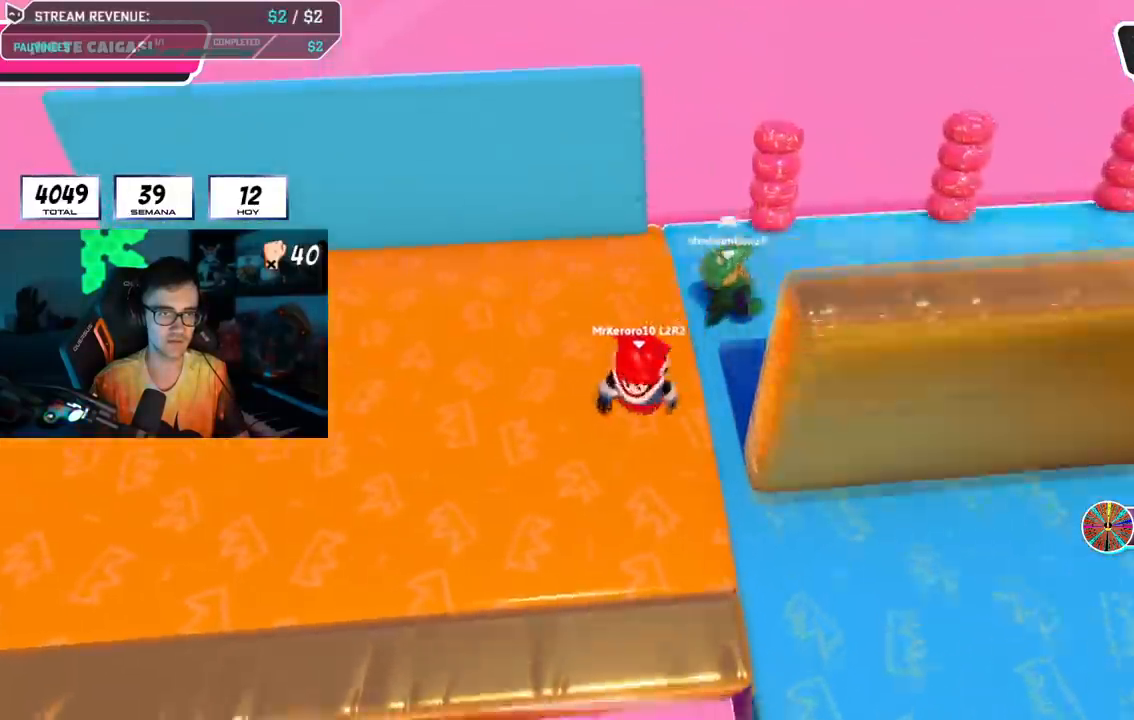
{"buttons": [], "left_stick": "up-right", "right_stick": "right", "events": [[67, "left_stick", "right"], [200, "right_stick", "right"], [284, "left_stick", "up-right"]]}
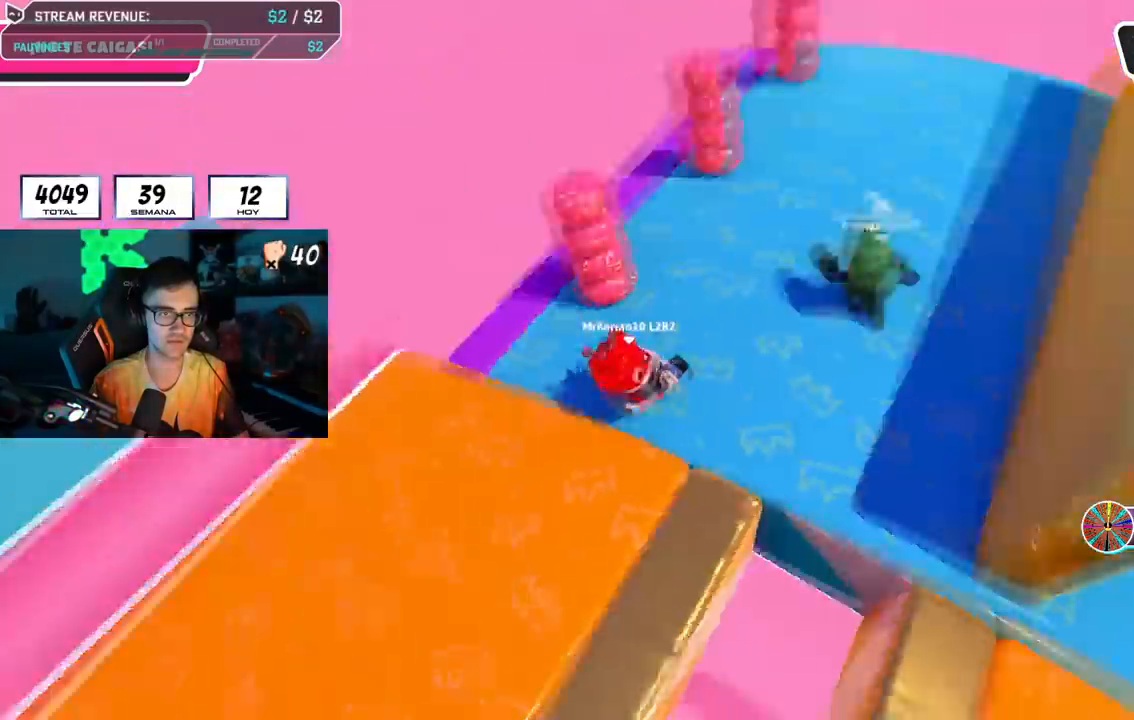
{"buttons": [], "left_stick": "right", "right_stick": "center", "events": [[133, "left_stick", "down-right"], [300, "left_stick", "right"], [316, "right_stick", "center"]]}
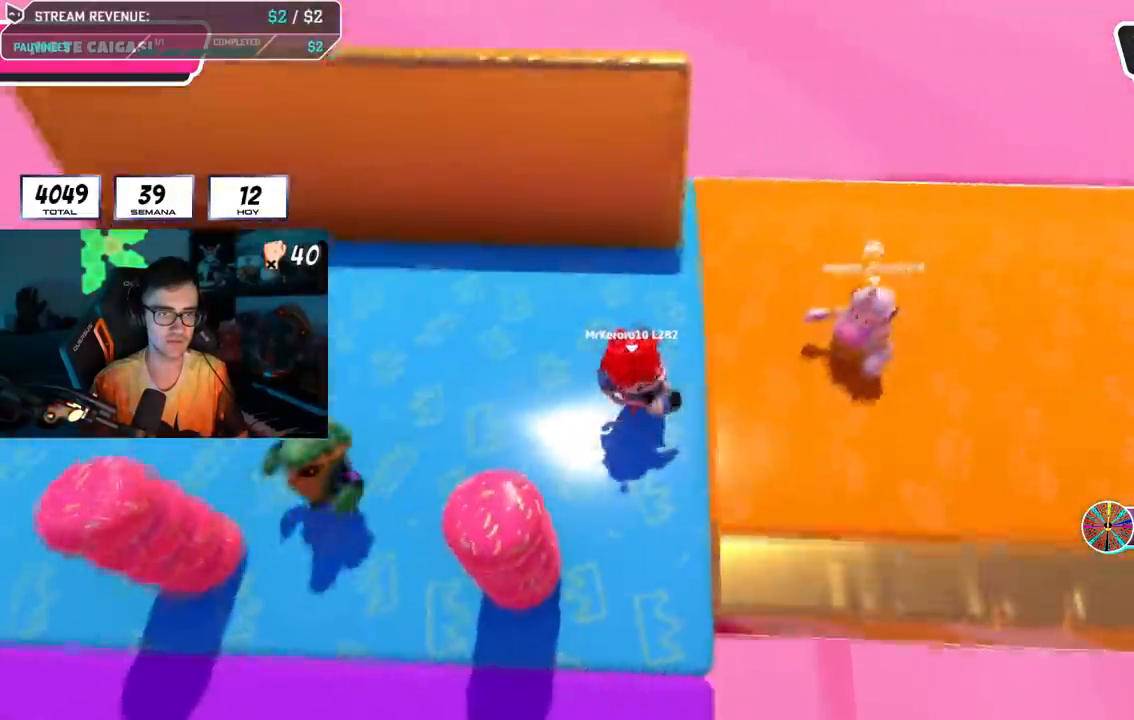
{"buttons": [], "left_stick": "up-left", "right_stick": "right", "events": [[133, "left_stick", "up-right"], [234, "right_stick", "right"], [484, "left_stick", "up-left"]]}
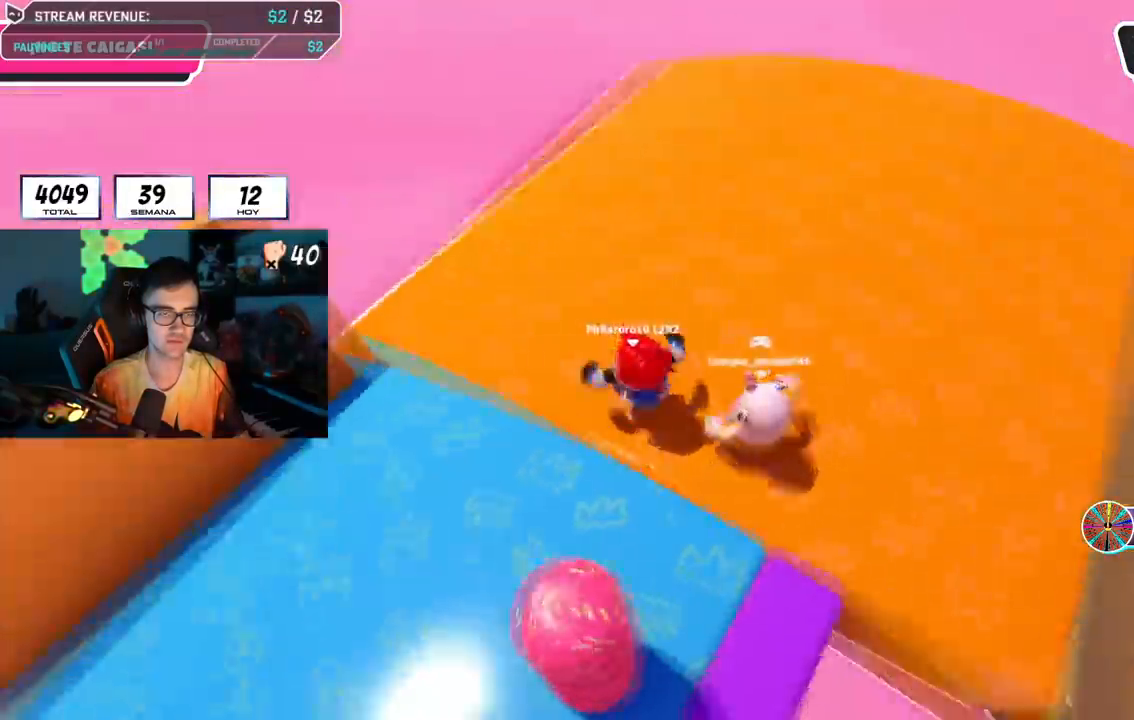
{"buttons": [], "left_stick": "left", "right_stick": "right", "events": [[66, "left_stick", "left"], [166, "left_stick", "down-left"], [450, "left_stick", "left"]]}
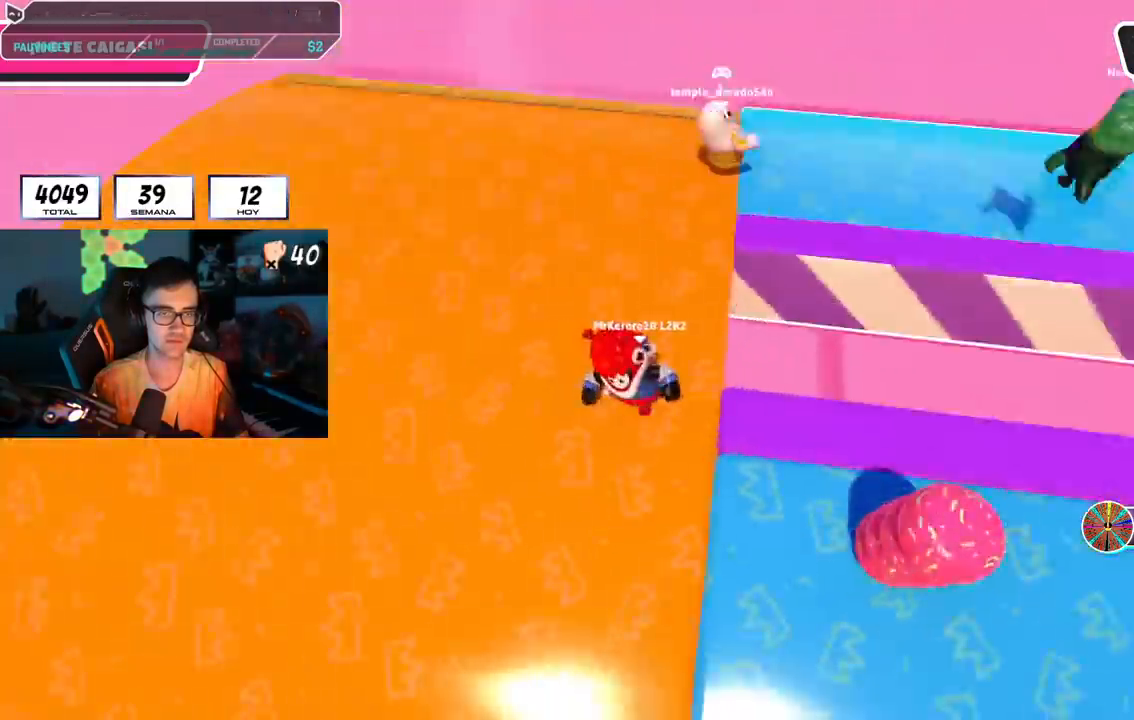
{"buttons": [], "left_stick": "down-right", "right_stick": "up-right", "events": [[50, "left_stick", "down-left"], [117, "right_stick", "up-right"], [250, "left_stick", "down"], [284, "right_stick", "center"], [467, "left_stick", "down-right"], [500, "right_stick", "up-right"]]}
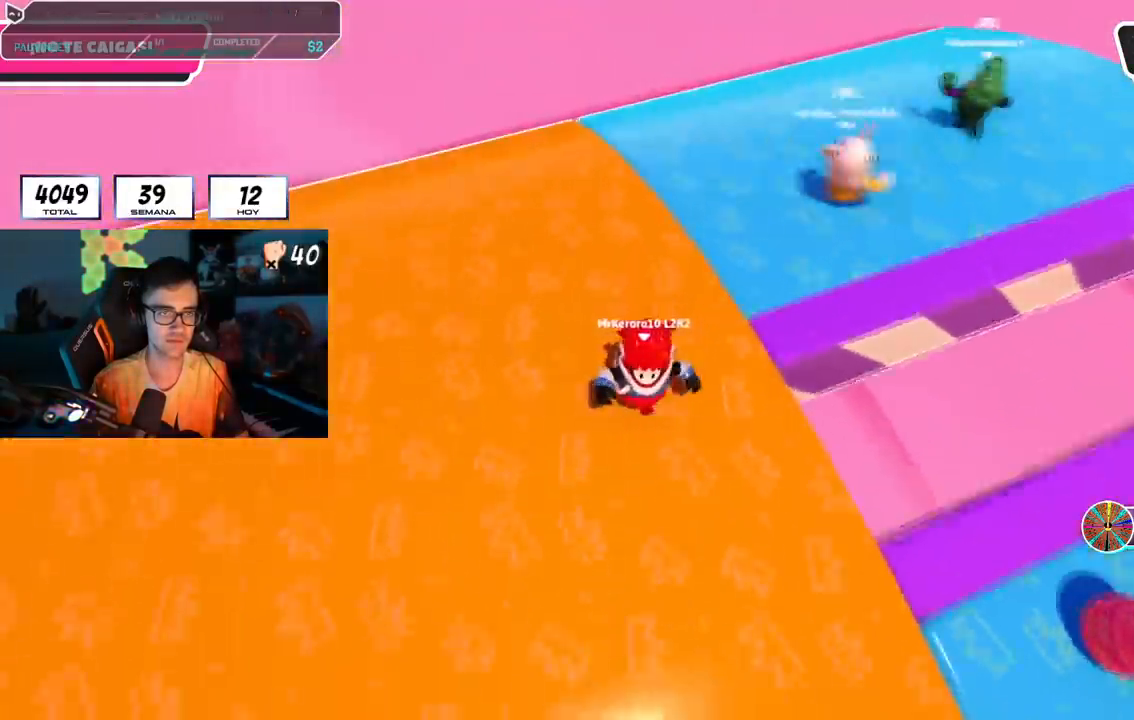
{"buttons": [], "left_stick": "center", "right_stick": "up-right", "events": [[134, "CROSS", "down"], [234, "right_stick", "center"], [267, "CROSS", "up"], [368, "R1", "down"], [368, "left_stick", "center"], [501, "R1", "up"], [501, "right_stick", "up-right"]]}
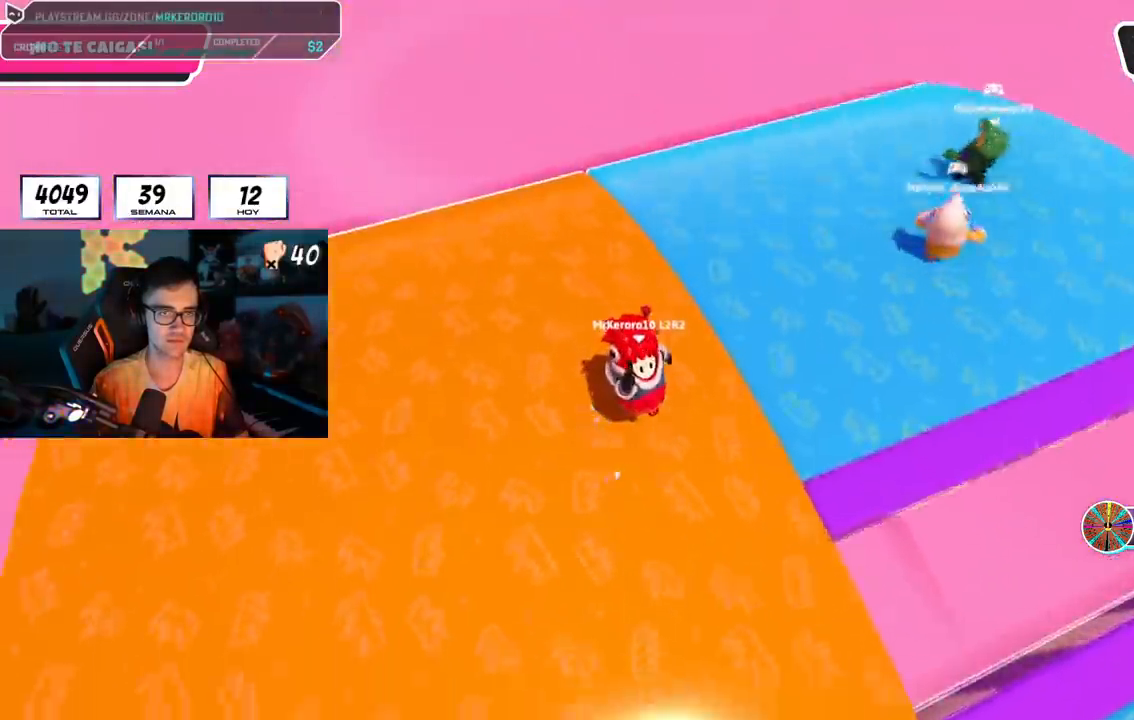
{"buttons": ["CROSS"], "left_stick": "down-right", "right_stick": "center", "events": [[67, "R1", "down"], [100, "left_stick", "down"], [117, "R1", "up"], [184, "left_stick", "down-right"], [467, "CROSS", "down"], [467, "right_stick", "center"]]}
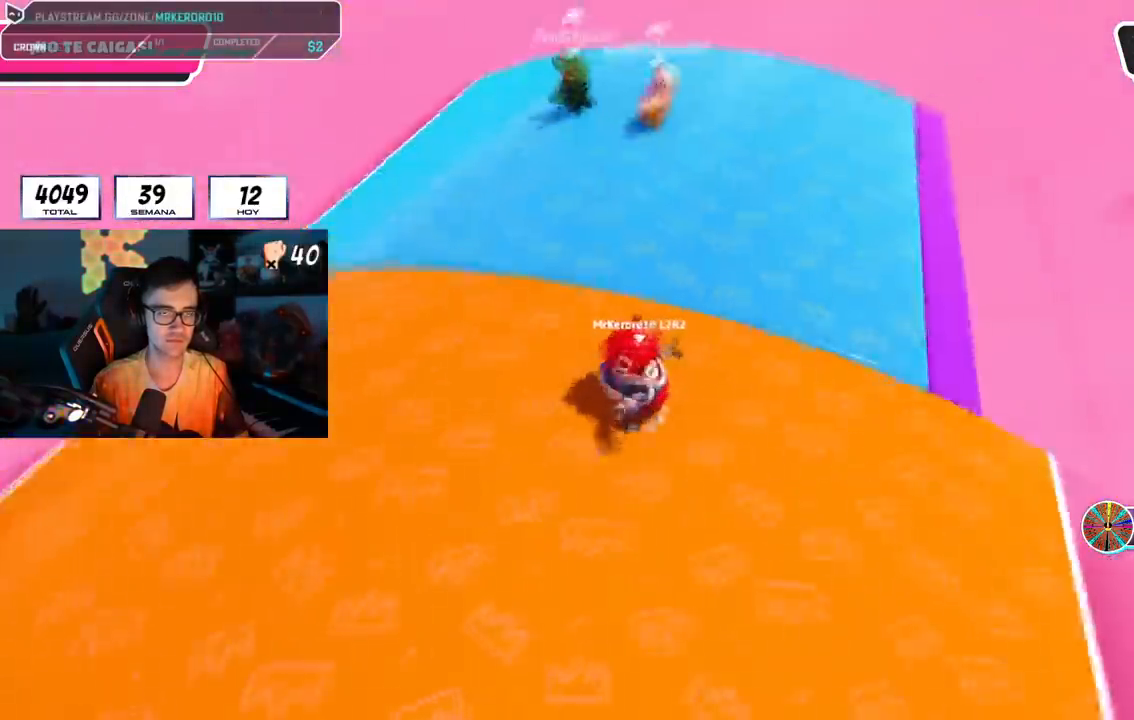
{"buttons": [], "left_stick": "down-right", "right_stick": "center", "events": [[133, "CROSS", "up"], [266, "left_stick", "center"], [433, "left_stick", "down-right"]]}
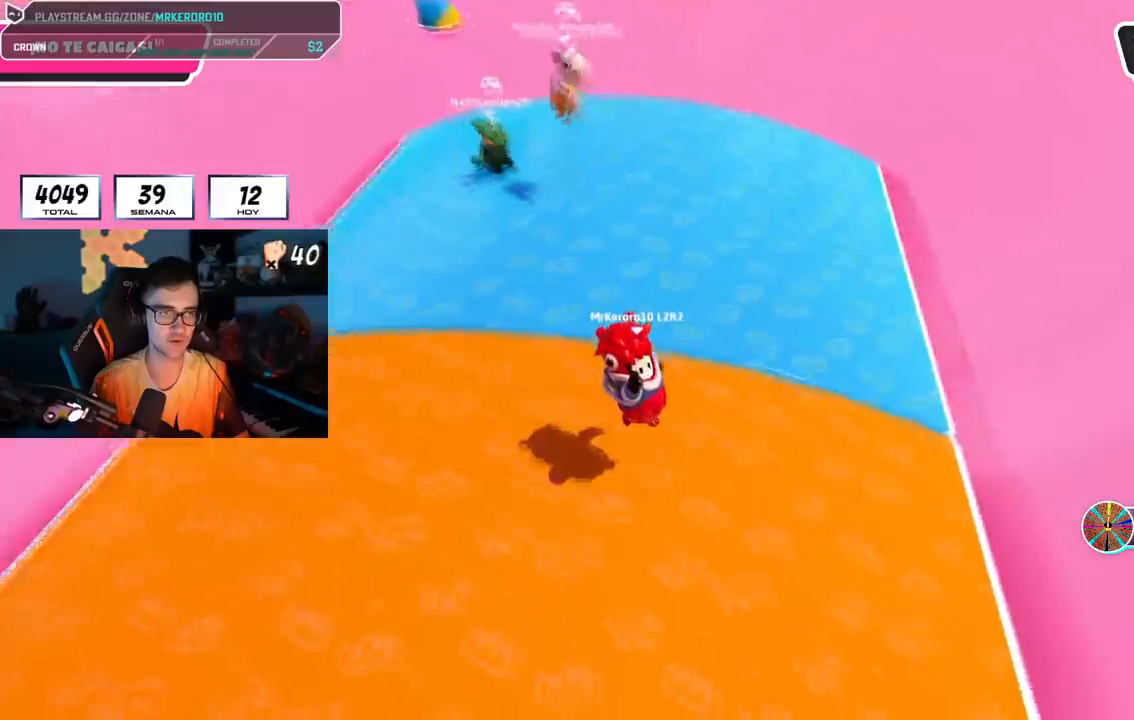
{"buttons": [], "left_stick": "right", "right_stick": "center", "events": [[50, "right_stick", "down-right"], [117, "left_stick", "center"], [184, "left_stick", "right"], [184, "right_stick", "center"], [367, "CROSS", "down"], [484, "CROSS", "up"]]}
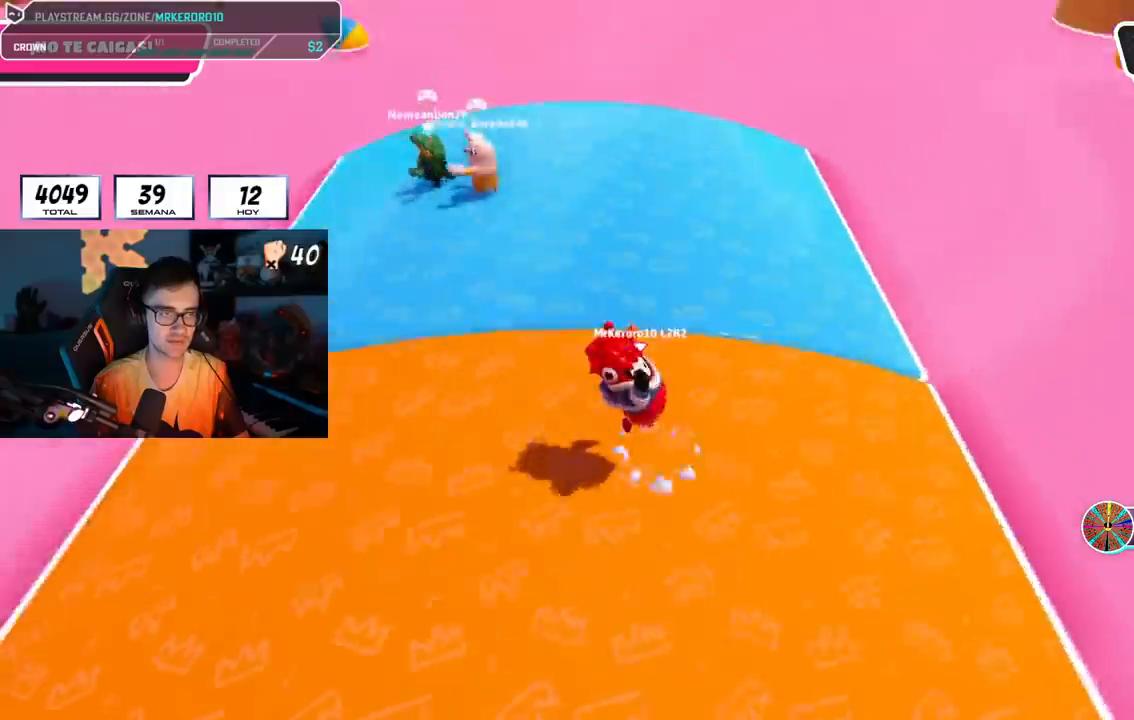
{"buttons": [], "left_stick": "up-right", "right_stick": "center", "events": [[200, "right_stick", "down"], [333, "right_stick", "center"], [417, "left_stick", "up-right"]]}
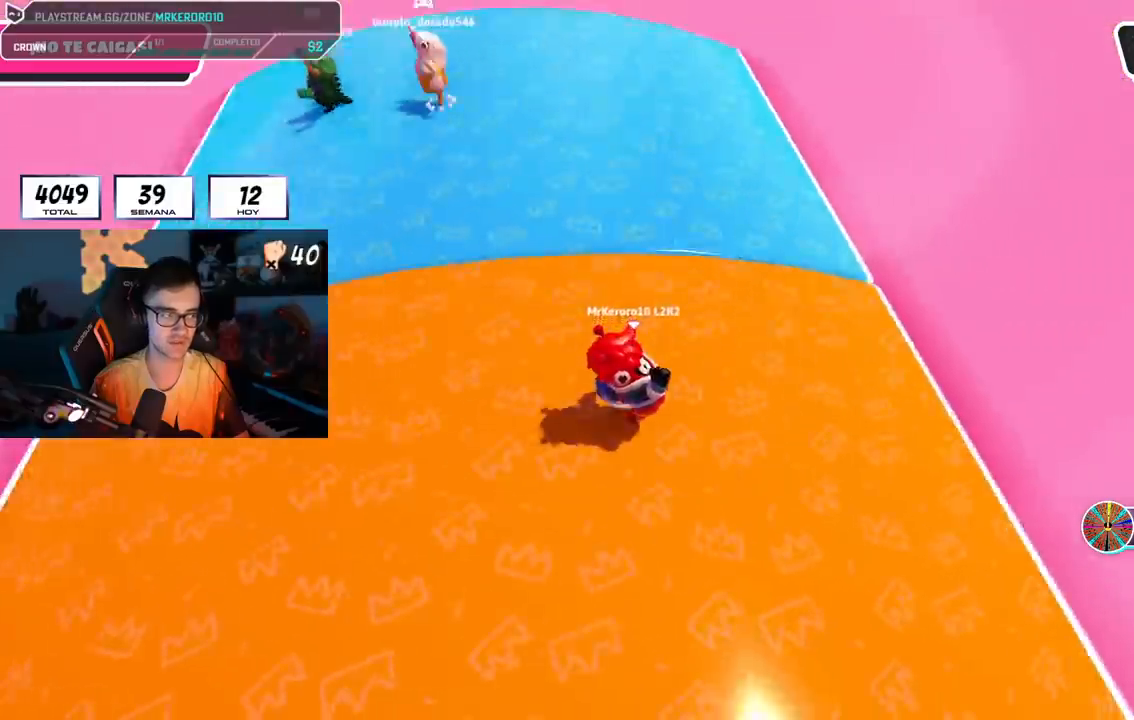
{"buttons": [], "left_stick": "up-right", "right_stick": "center", "events": [[50, "CROSS", "down"], [251, "CROSS", "up"]]}
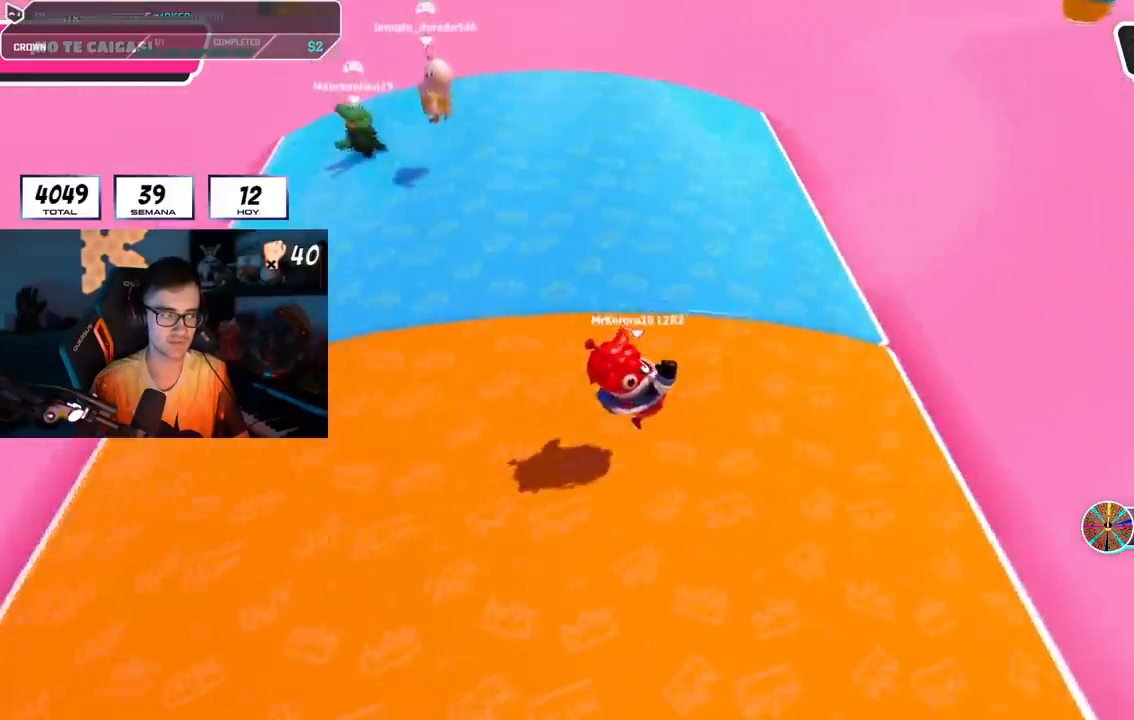
{"buttons": ["CROSS"], "left_stick": "right", "right_stick": "center", "events": [[200, "CROSS", "down"], [333, "left_stick", "right"]]}
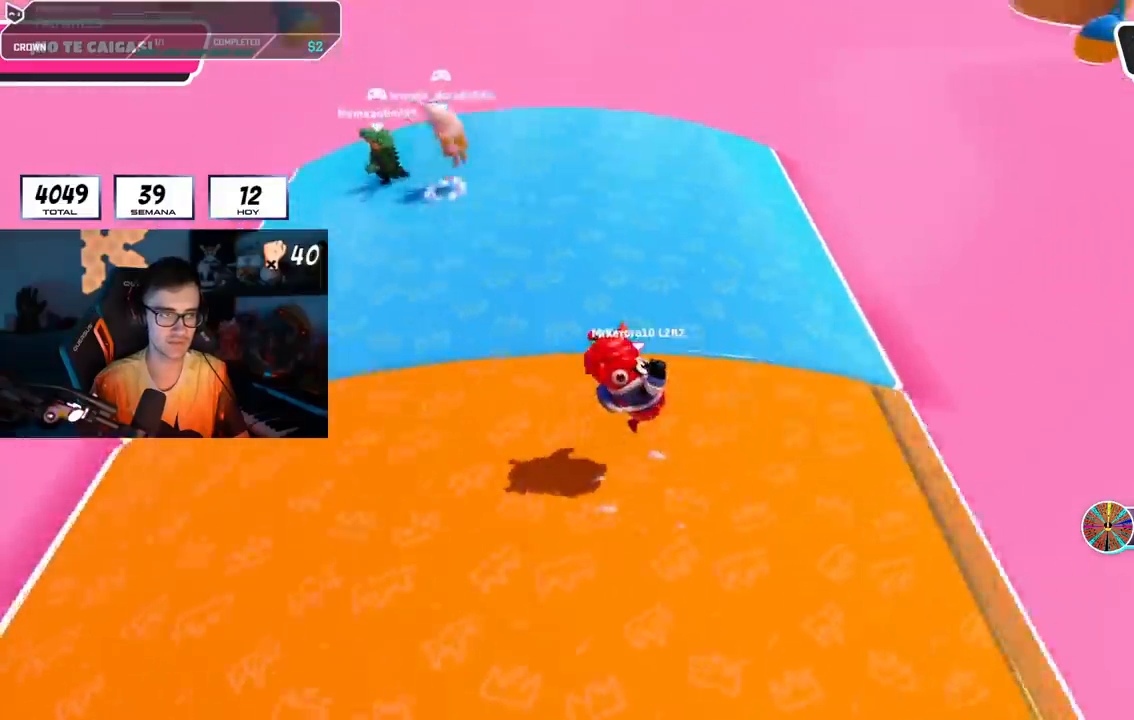
{"buttons": [], "left_stick": "right", "right_stick": "center", "events": [[17, "CROSS", "up"]]}
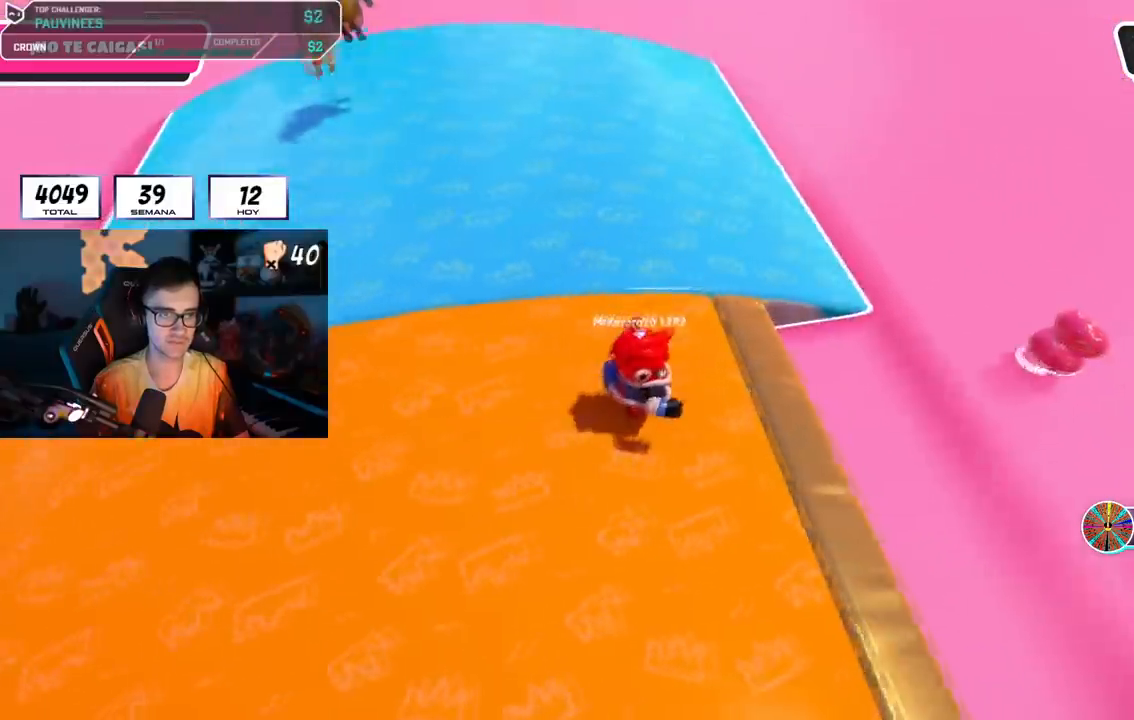
{"buttons": ["CROSS"], "left_stick": "right", "right_stick": "center", "events": [[33, "right_stick", "down"], [150, "right_stick", "center"], [350, "CROSS", "down"]]}
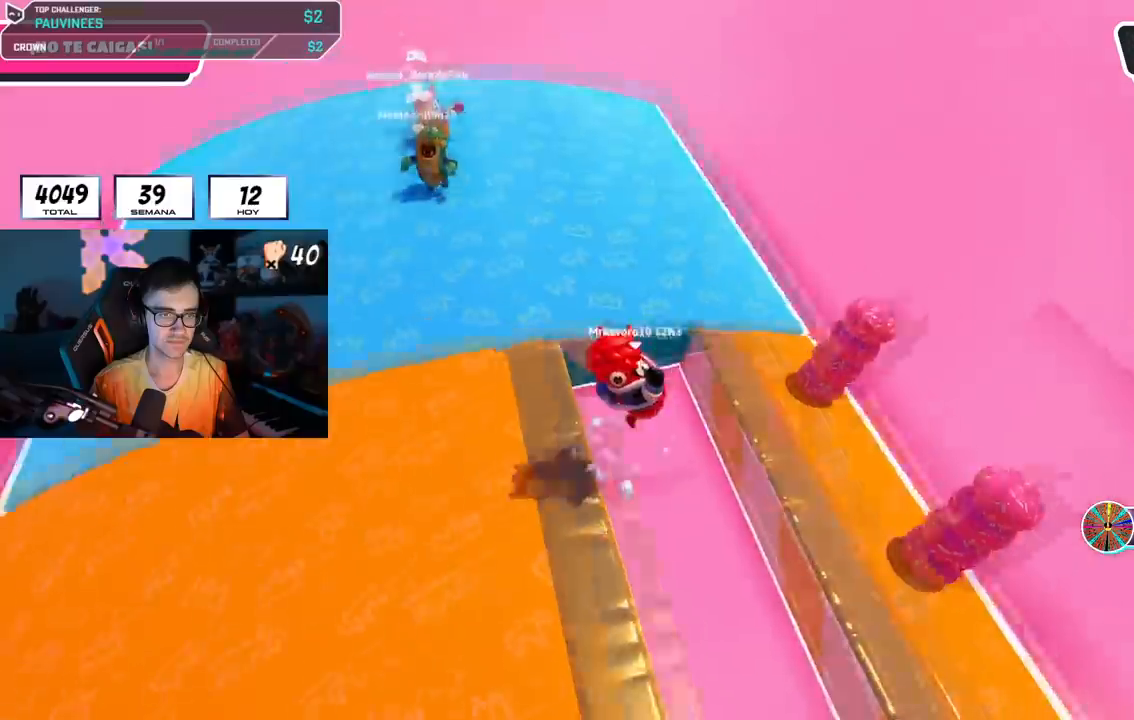
{"buttons": [], "left_stick": "right", "right_stick": "center", "events": [[17, "CROSS", "up"], [234, "right_stick", "left"], [267, "left_stick", "down-left"], [284, "right_stick", "center"], [351, "left_stick", "center"], [401, "left_stick", "right"]]}
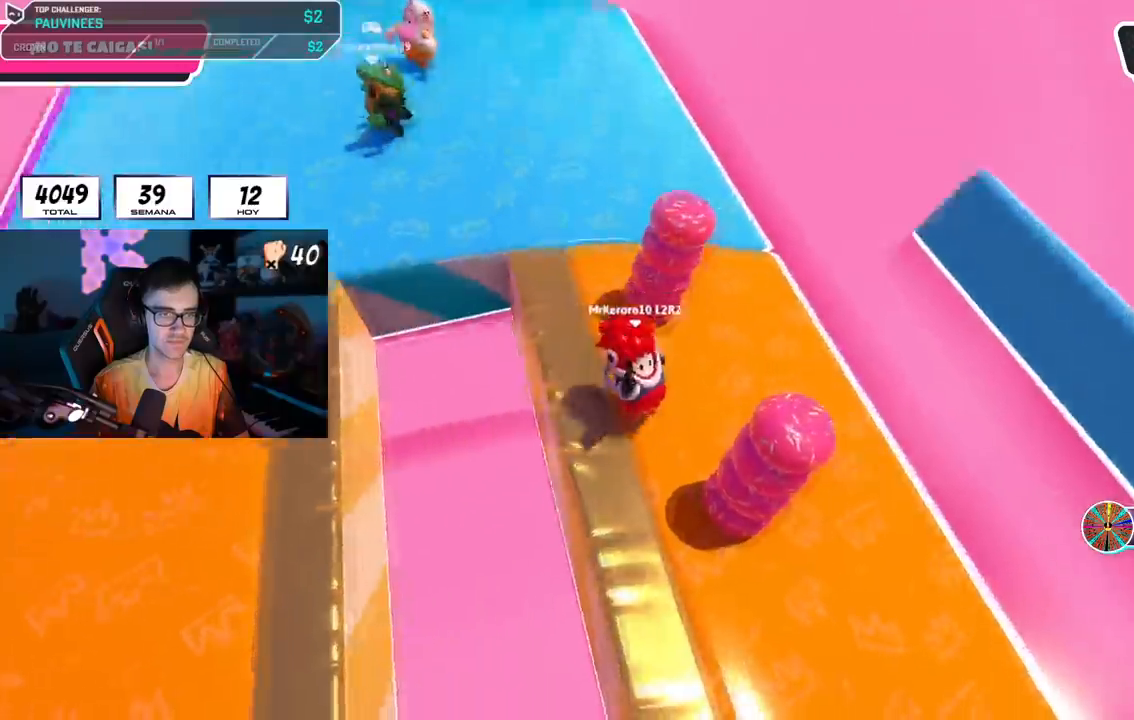
{"buttons": [], "left_stick": "up-right", "right_stick": "down-left", "events": [[33, "right_stick", "left"], [50, "left_stick", "up-right"], [83, "right_stick", "down-left"]]}
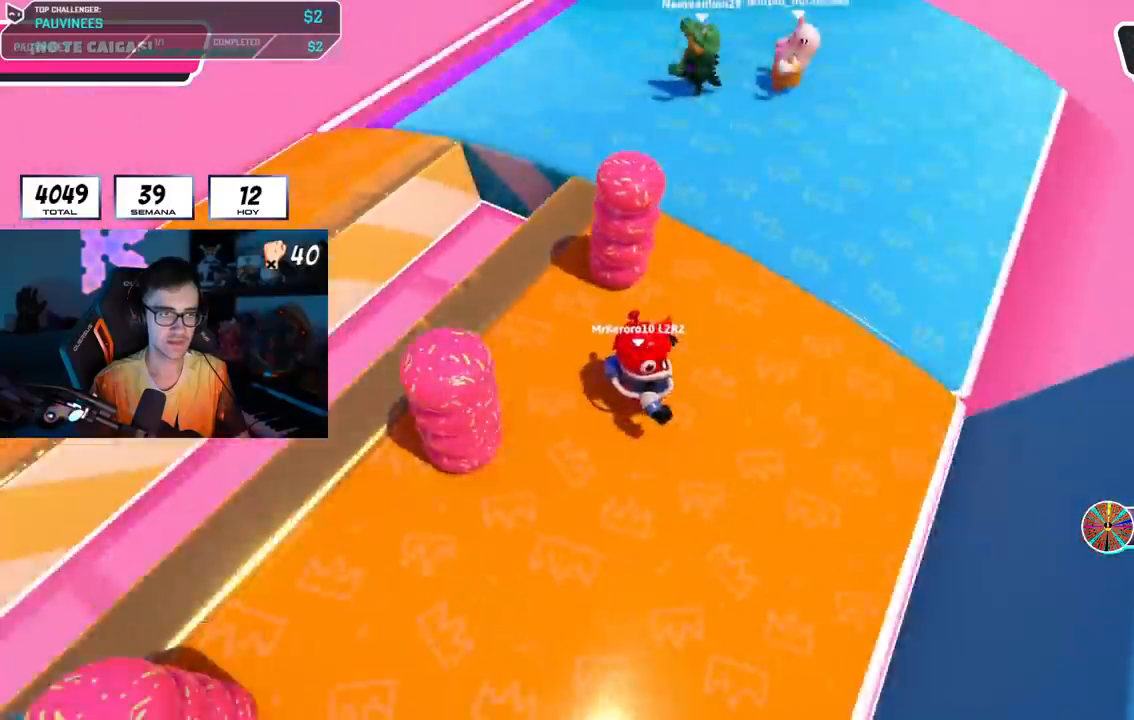
{"buttons": [], "left_stick": "up-left", "right_stick": "center", "events": [[317, "left_stick", "center"], [367, "left_stick", "up-left"], [367, "right_stick", "center"]]}
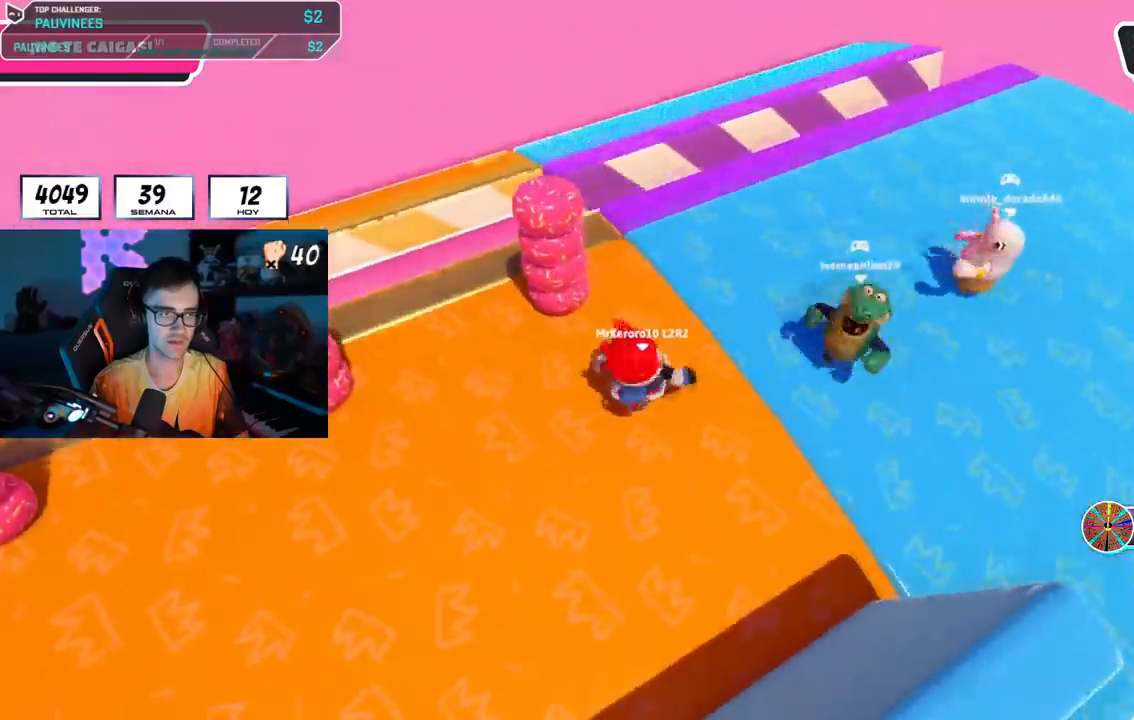
{"buttons": [], "left_stick": "up-right", "right_stick": "right", "events": [[100, "left_stick", "up"], [317, "left_stick", "up-right"], [350, "right_stick", "right"]]}
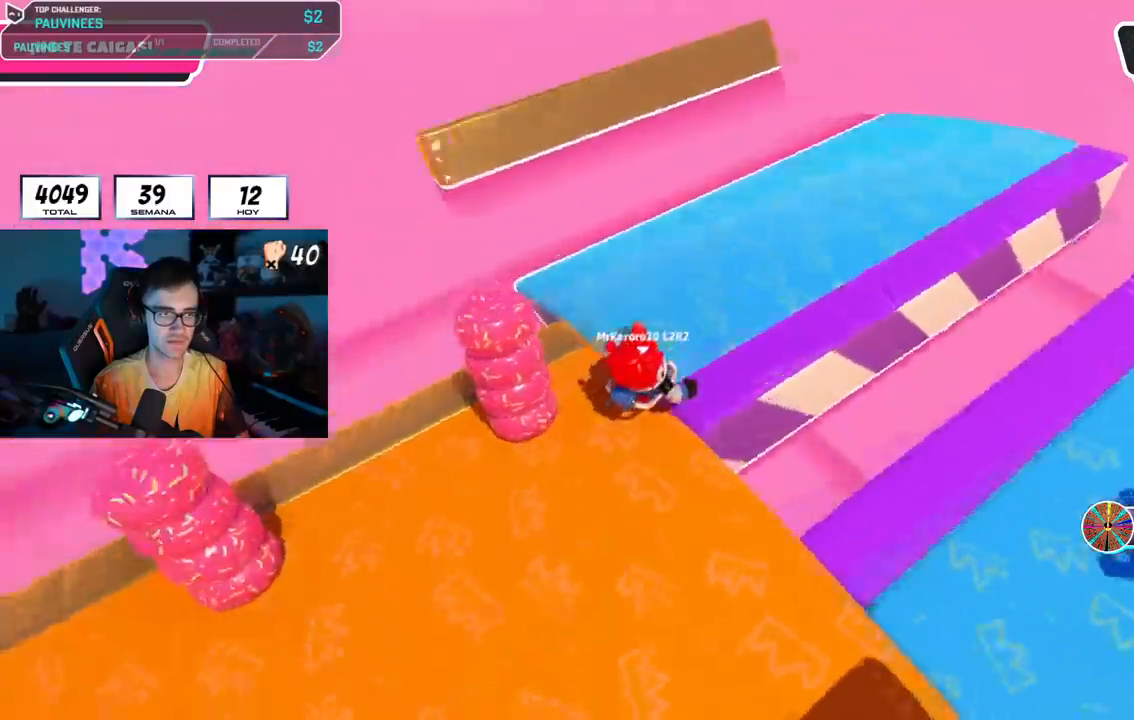
{"buttons": [], "left_stick": "down", "right_stick": "right", "events": [[317, "left_stick", "down"]]}
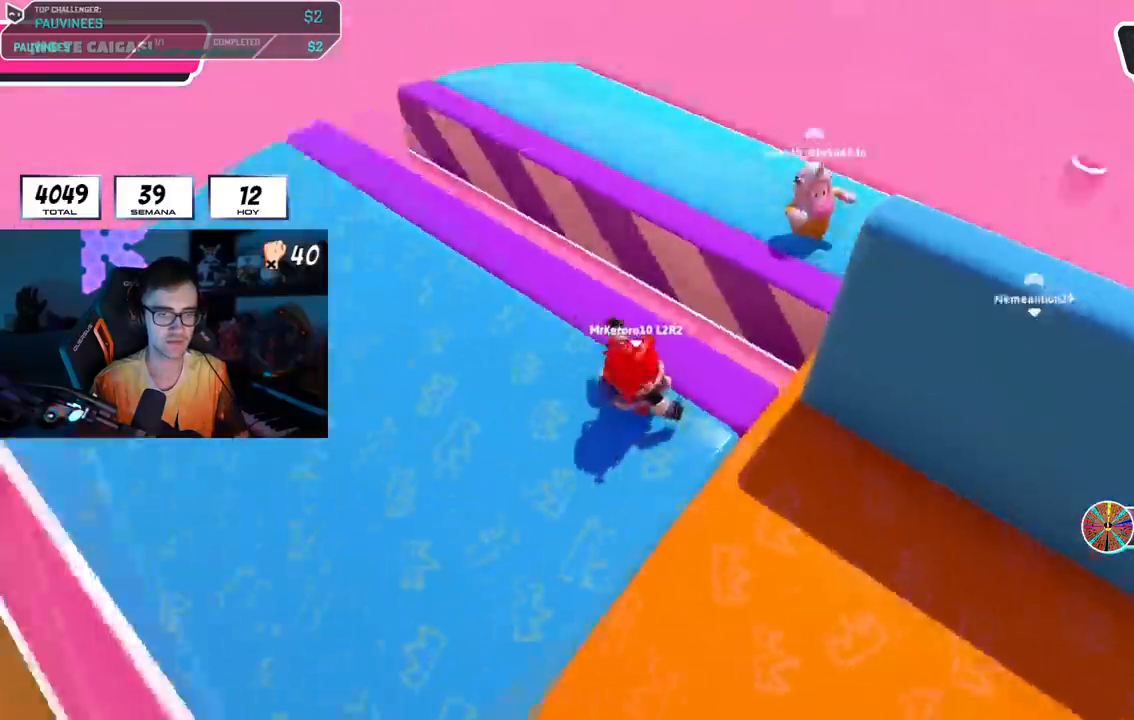
{"buttons": [], "left_stick": "down-right", "right_stick": "center", "events": [[133, "left_stick", "center"], [133, "right_stick", "down-right"], [250, "left_stick", "down-right"], [267, "right_stick", "center"], [333, "left_stick", "center"], [500, "left_stick", "down-right"]]}
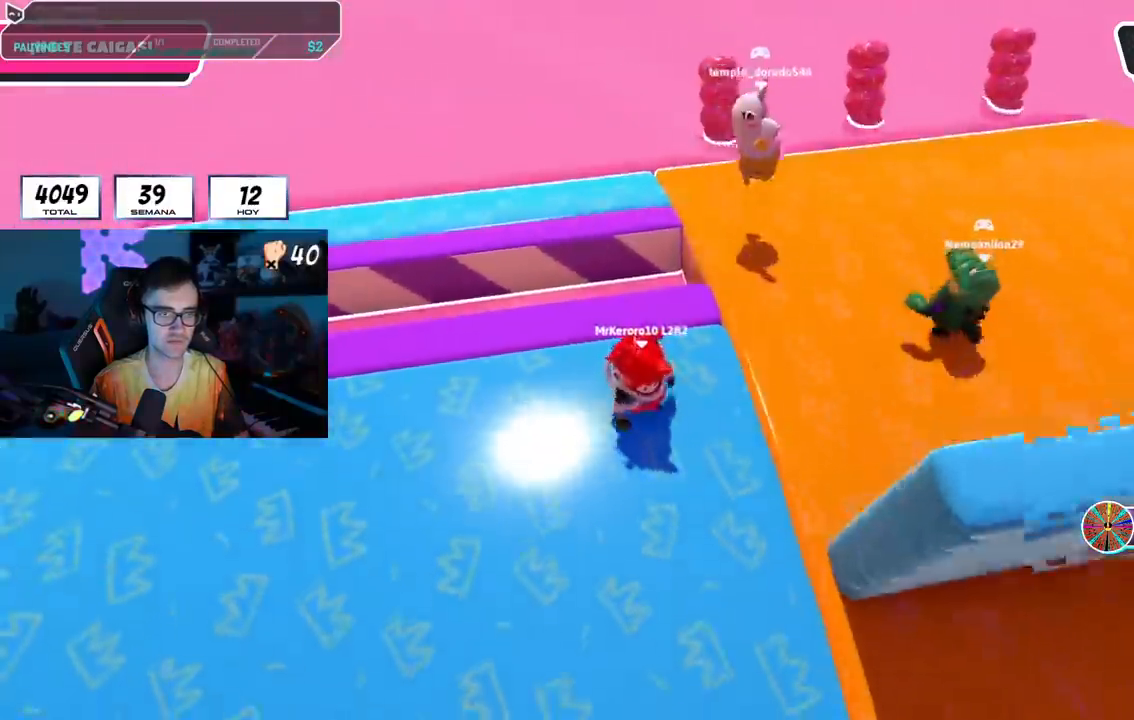
{"buttons": [], "left_stick": "up-right", "right_stick": "right", "events": [[134, "left_stick", "right"], [134, "right_stick", "right"], [234, "left_stick", "up-right"]]}
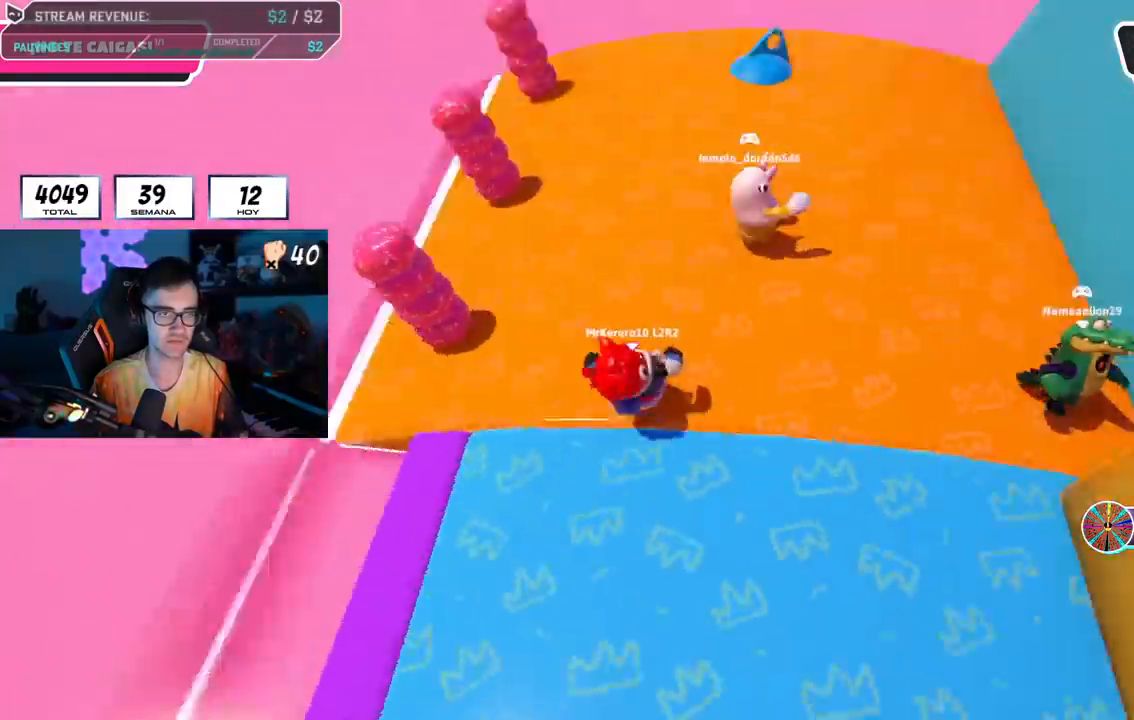
{"buttons": [], "left_stick": "right", "right_stick": "center", "events": [[283, "left_stick", "down"], [384, "left_stick", "center"], [384, "right_stick", "center"], [467, "left_stick", "right"]]}
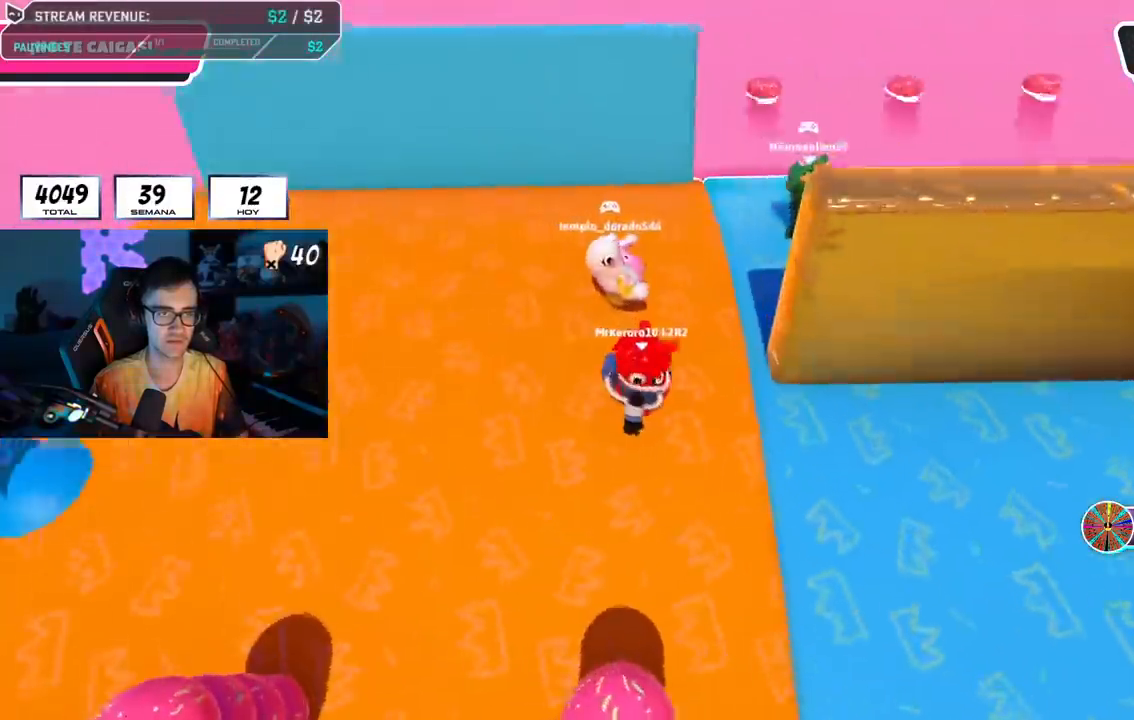
{"buttons": [], "left_stick": "up-right", "right_stick": "right", "events": [[301, "right_stick", "right"], [417, "left_stick", "up-right"]]}
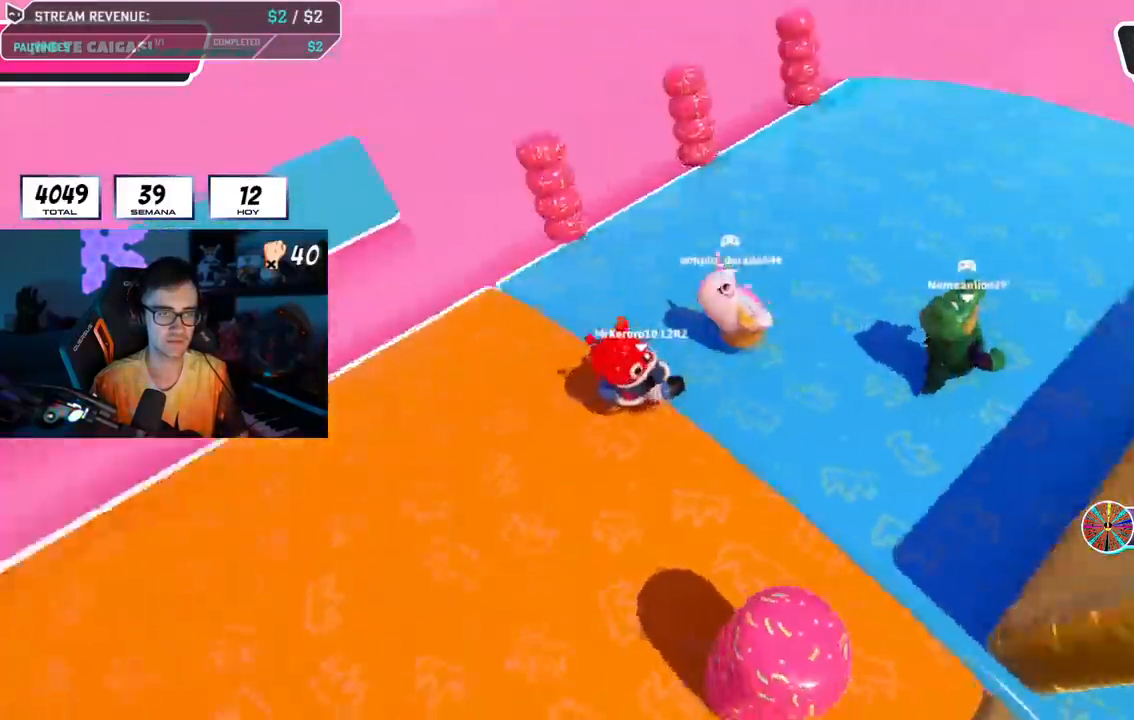
{"buttons": [], "left_stick": "down-right", "right_stick": "center", "events": [[267, "left_stick", "right"], [384, "left_stick", "down-right"], [500, "right_stick", "center"]]}
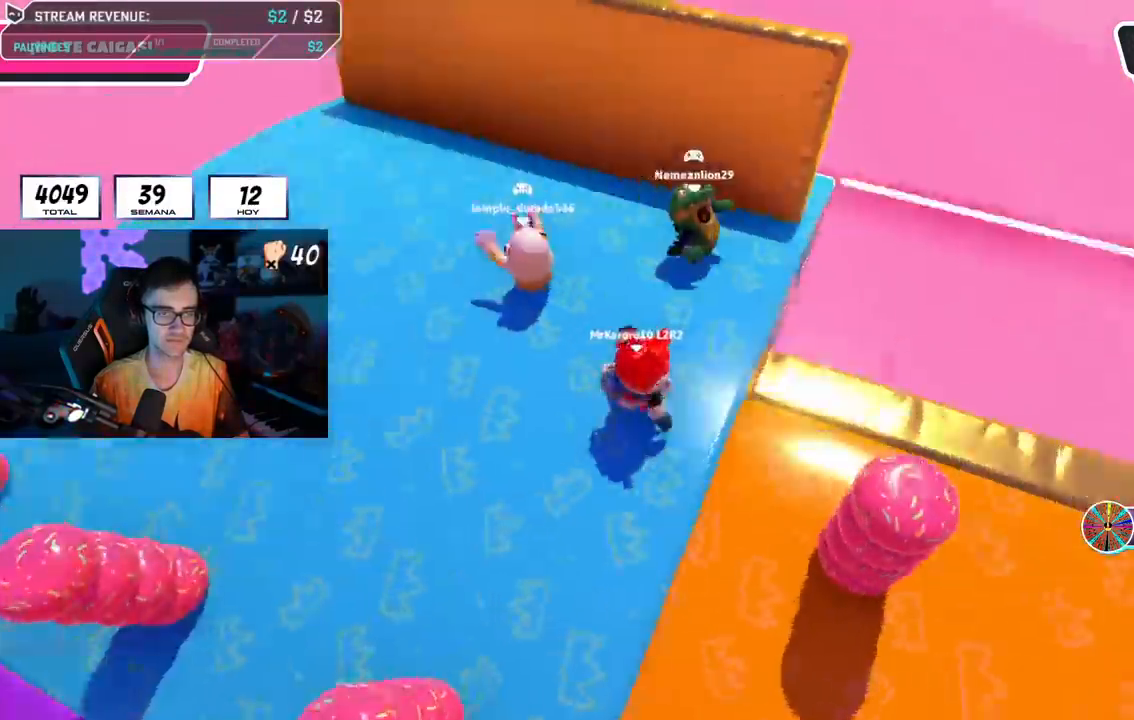
{"buttons": [], "left_stick": "center", "right_stick": "center", "events": [[67, "left_stick", "center"], [234, "left_stick", "down"], [367, "left_stick", "down-right"], [484, "left_stick", "center"]]}